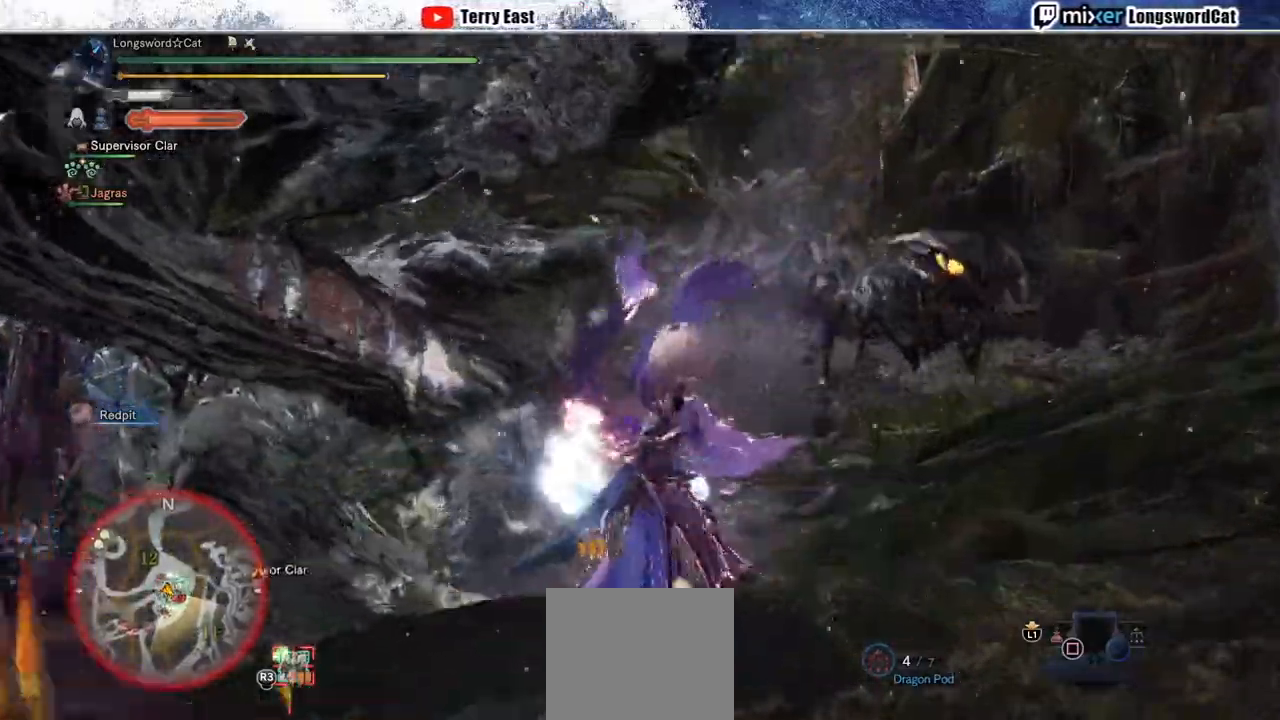
Gameplay with a controller (PlayStation layout); each line is a JSON object with the inputs held at the frame after it (dt_ms = milliseconds from this image to that frame). "events" lists button and stick changes between this image and that frame as [ms after this image, input, new state], when the widget could be followed in between. Not read: L1.
{"dt_ms": 500, "buttons": ["TRIANGLE", "R1"], "left_stick": "up-left", "right_stick": "center", "events": [[183, "left_stick", "up-left"]]}
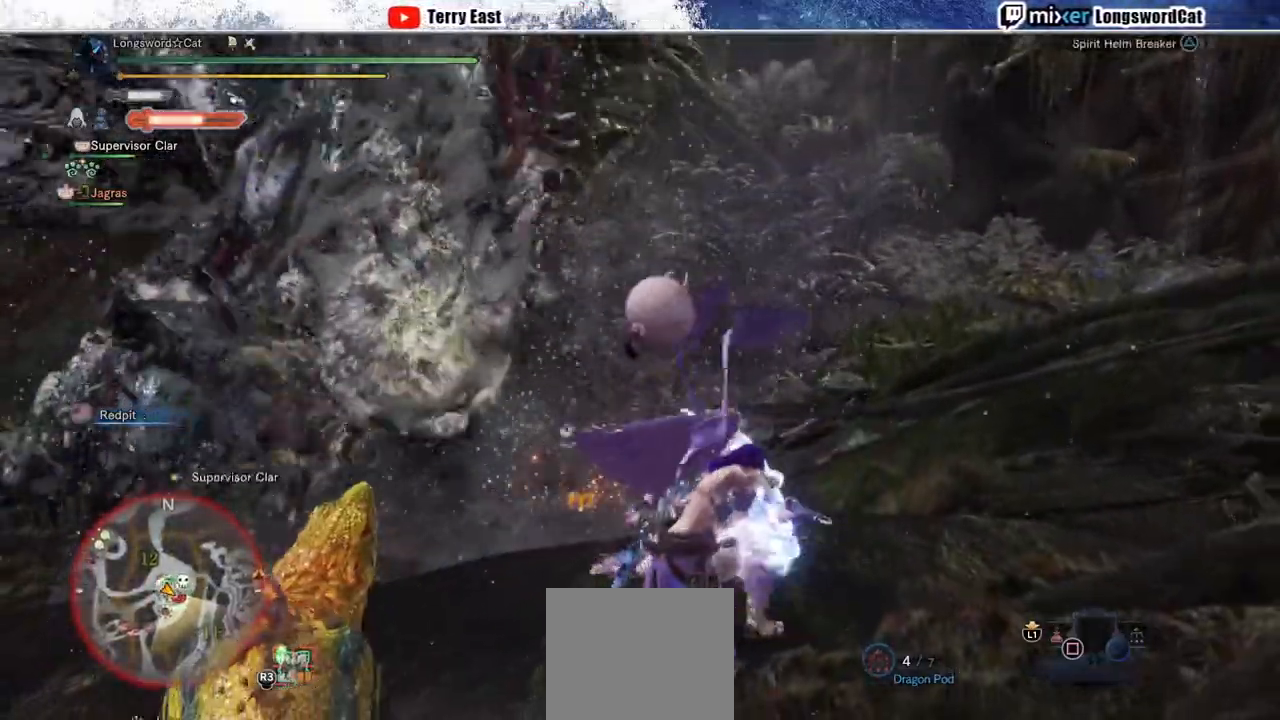
{"dt_ms": 500, "buttons": [], "left_stick": "center", "right_stick": "center", "events": [[217, "left_stick", "center"], [300, "DPAD_LEFT", "down"], [300, "TRIANGLE", "up"], [317, "R1", "up"], [450, "DPAD_LEFT", "up"]]}
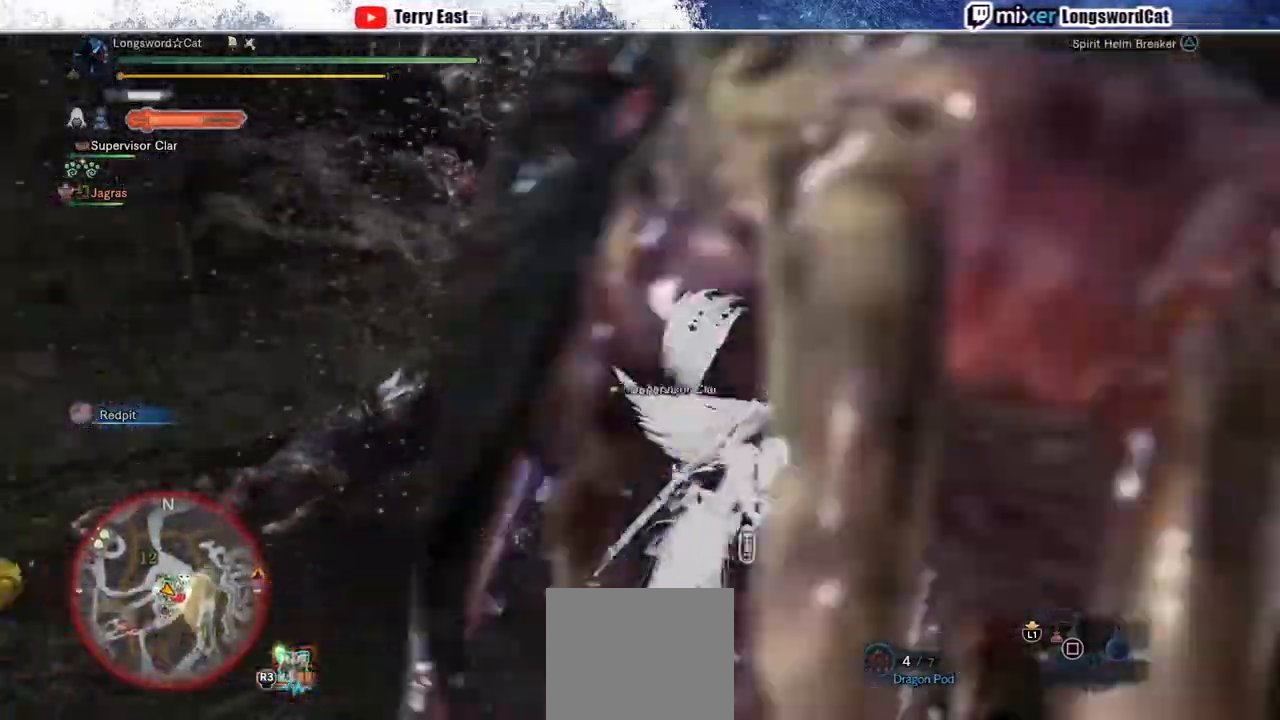
{"dt_ms": 500, "buttons": [], "left_stick": "center", "right_stick": "center", "events": [[67, "DPAD_LEFT", "down"], [167, "DPAD_LEFT", "up"]]}
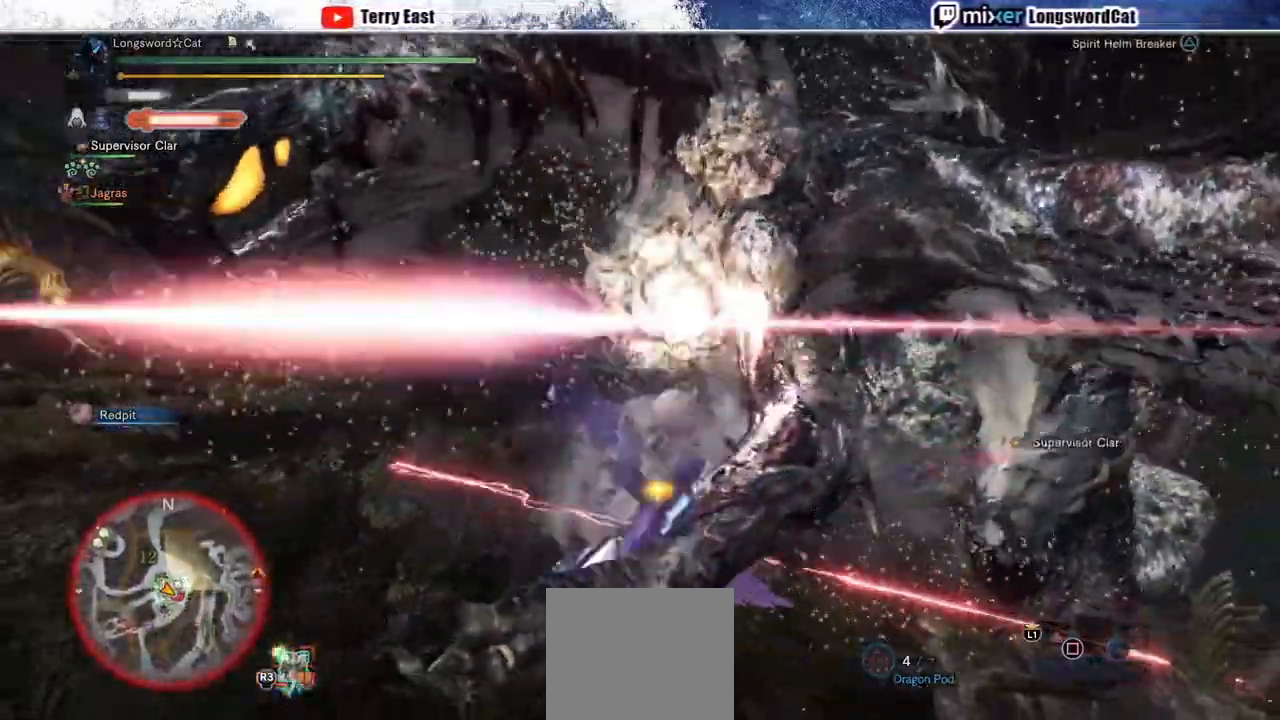
{"dt_ms": 500, "buttons": ["R2"], "left_stick": "right", "right_stick": "center", "events": [[150, "left_stick", "right"], [450, "R2", "down"]]}
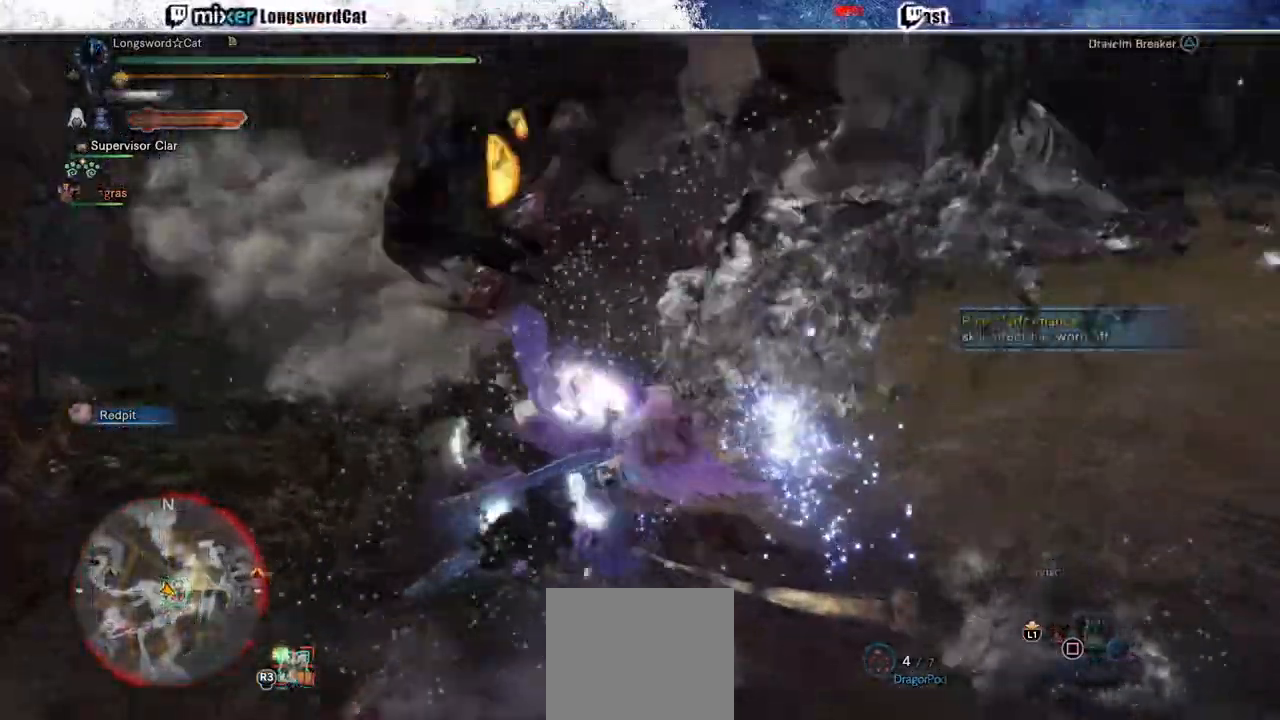
{"dt_ms": 500, "buttons": ["R2"], "left_stick": "right", "right_stick": "center", "events": []}
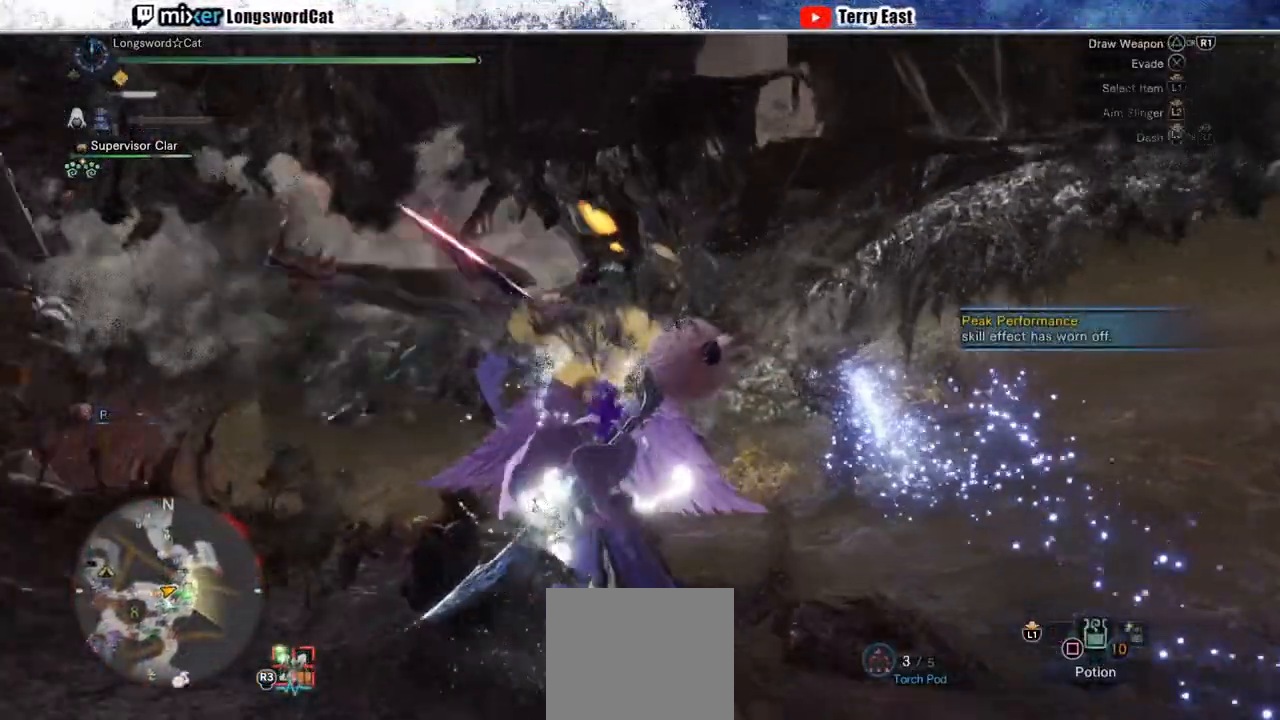
{"dt_ms": 500, "buttons": ["L2", "R2"], "left_stick": "up", "right_stick": "up", "events": [[100, "left_stick", "up"], [383, "L2", "down"], [383, "right_stick", "up"]]}
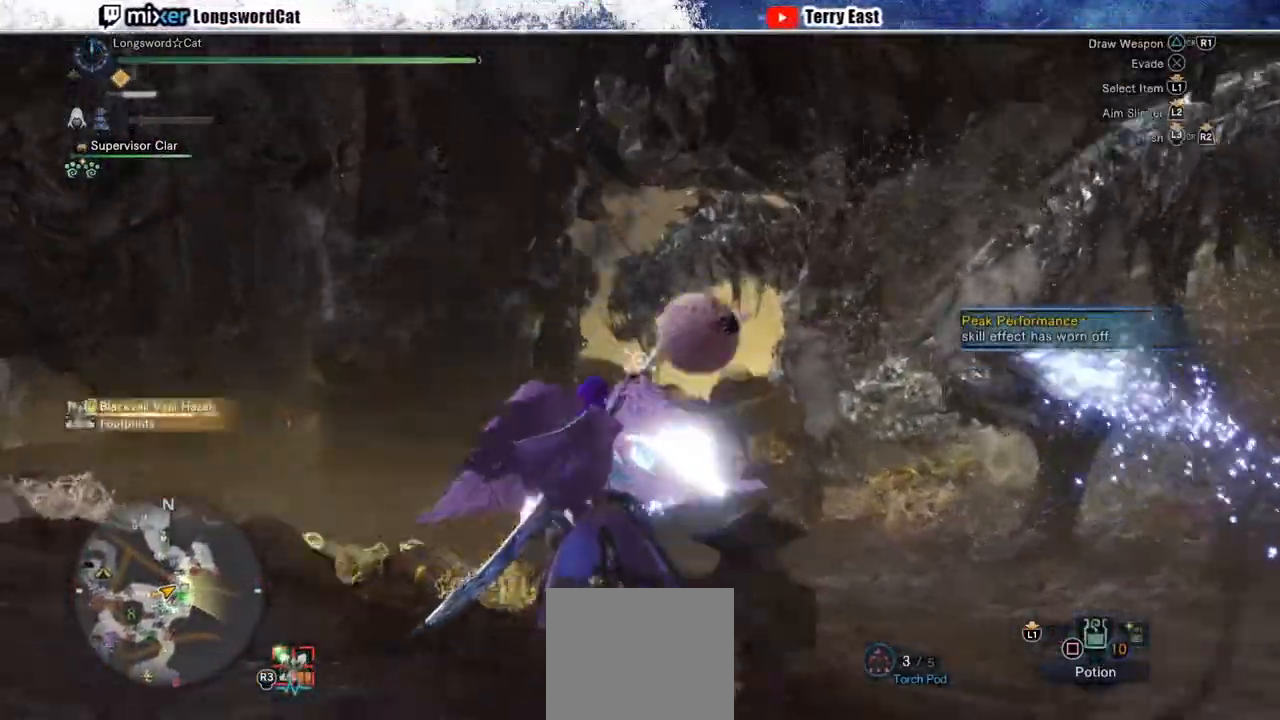
{"dt_ms": 500, "buttons": ["CIRCLE", "L2", "R2"], "left_stick": "center", "right_stick": "center", "events": [[83, "right_stick", "center"], [183, "right_stick", "up"], [300, "right_stick", "center"], [417, "CIRCLE", "down"], [500, "left_stick", "center"]]}
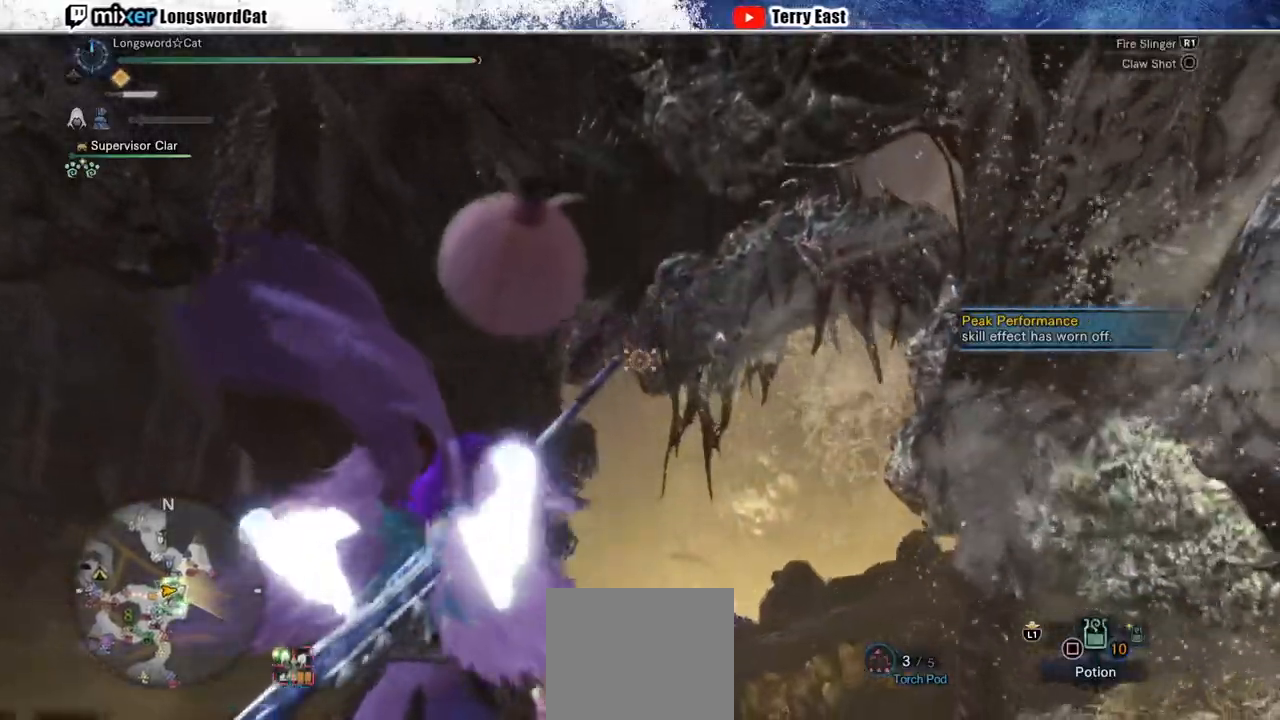
{"dt_ms": 500, "buttons": ["L2", "R2"], "left_stick": "center", "right_stick": "center", "events": [[17, "CIRCLE", "up"], [67, "DPAD_RIGHT", "down"], [67, "DPAD_UP", "down"], [83, "CIRCLE", "down"], [150, "DPAD_RIGHT", "up"], [167, "CIRCLE", "up"], [200, "DPAD_UP", "up"], [267, "CIRCLE", "down"], [467, "CIRCLE", "up"]]}
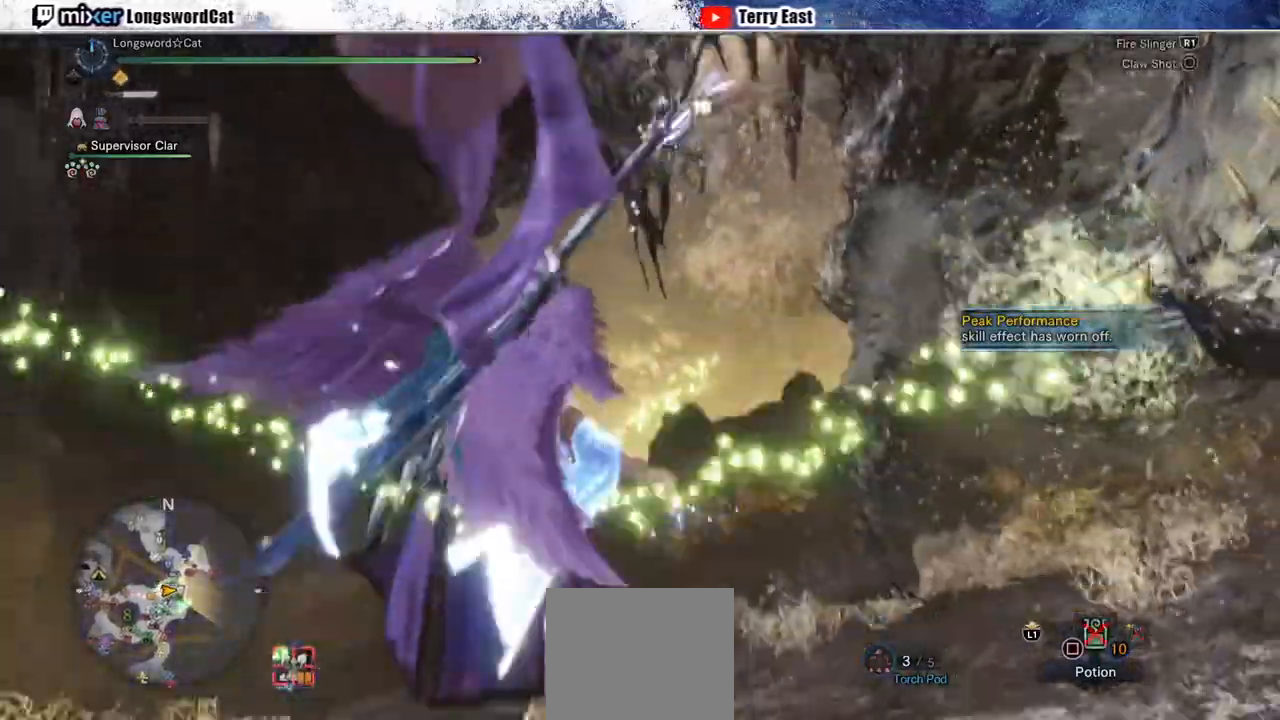
{"dt_ms": 500, "buttons": ["CIRCLE"], "left_stick": "up-left", "right_stick": "center", "events": [[117, "left_stick", "left"], [333, "left_stick", "up-left"], [350, "L2", "up"], [433, "R2", "up"], [483, "CIRCLE", "down"]]}
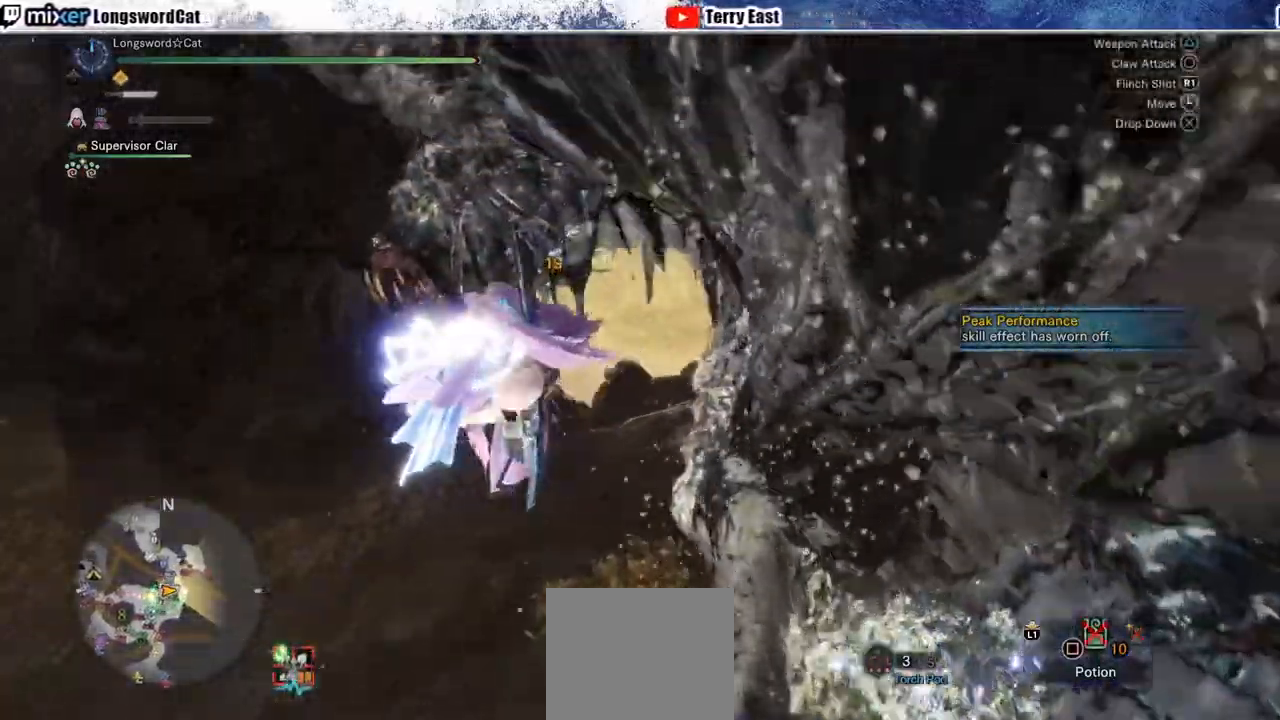
{"dt_ms": 500, "buttons": ["CIRCLE"], "left_stick": "up-left", "right_stick": "center", "events": [[100, "CIRCLE", "up"], [167, "CIRCLE", "down"], [250, "CIRCLE", "up"], [317, "DPAD_RIGHT", "down"], [333, "CIRCLE", "down"], [400, "DPAD_RIGHT", "up"], [433, "CIRCLE", "up"], [500, "CIRCLE", "down"]]}
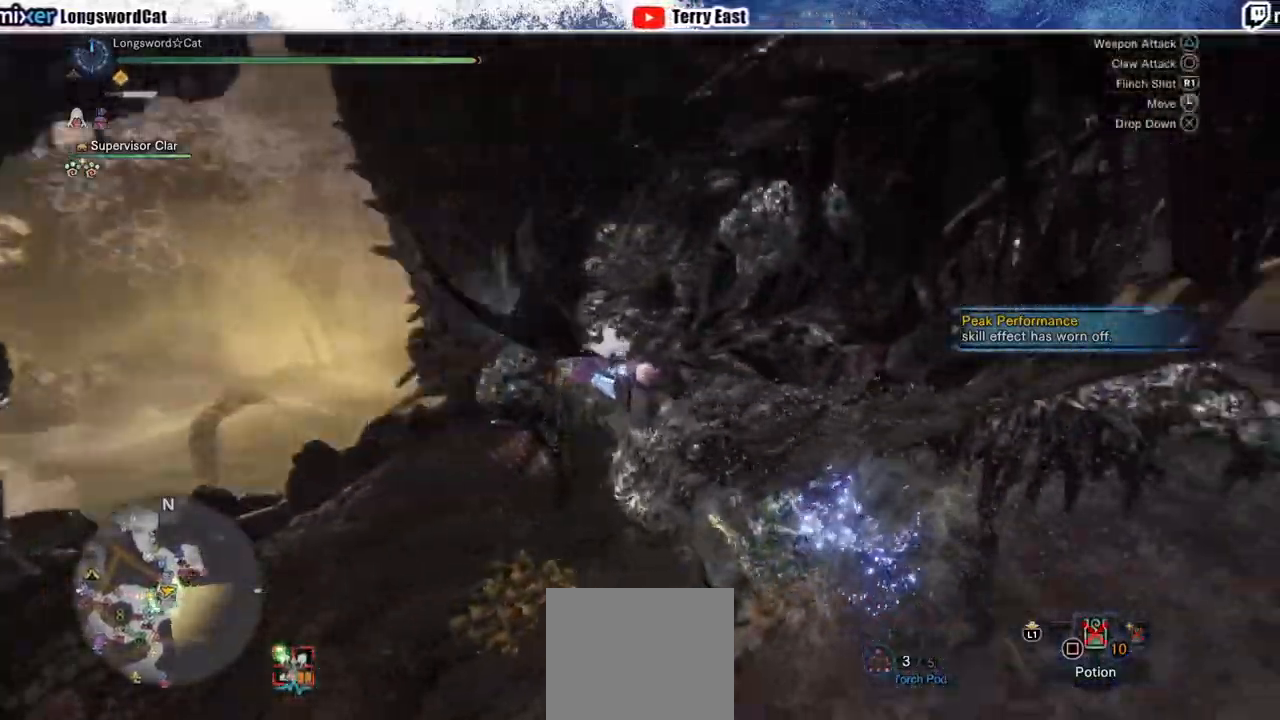
{"dt_ms": 500, "buttons": ["CIRCLE"], "left_stick": "center", "right_stick": "center", "events": [[50, "left_stick", "center"], [267, "CIRCLE", "up"], [333, "CIRCLE", "down"], [433, "CIRCLE", "up"], [500, "CIRCLE", "down"]]}
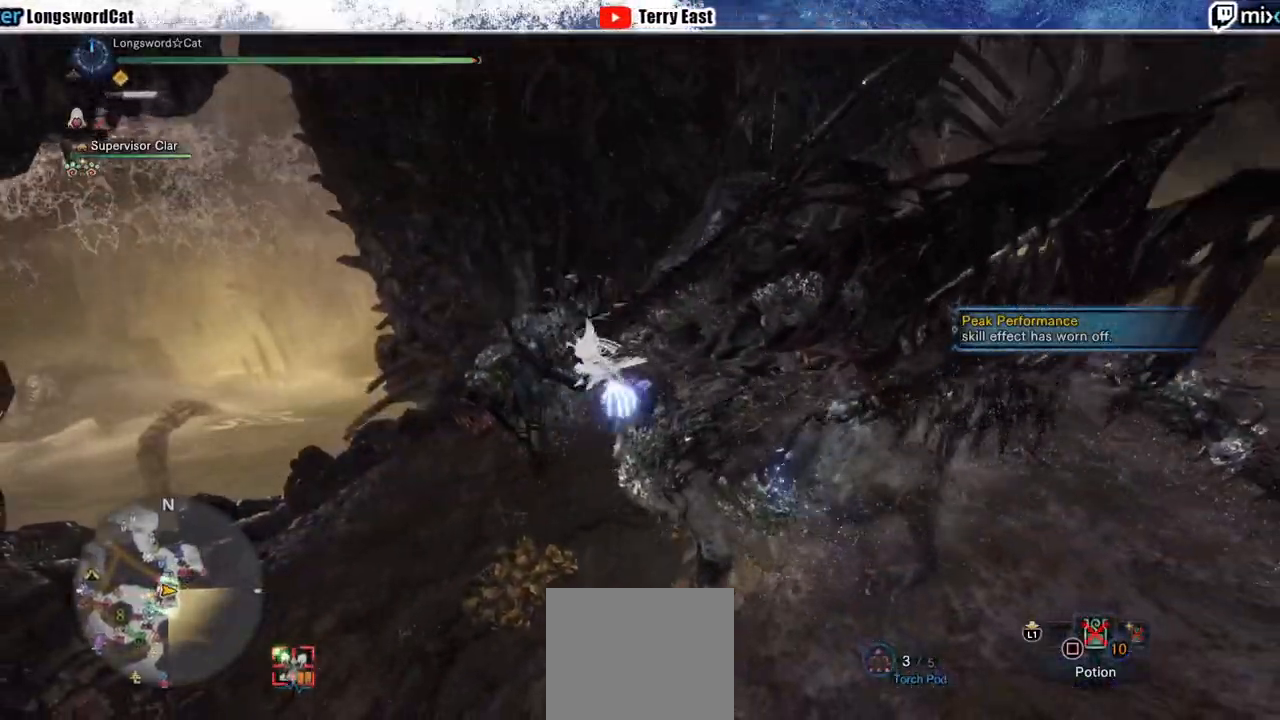
{"dt_ms": 500, "buttons": [], "left_stick": "center", "right_stick": "center", "events": [[117, "CIRCLE", "up"], [183, "CIRCLE", "down"], [383, "DPAD_RIGHT", "down"], [417, "CIRCLE", "up"], [467, "DPAD_RIGHT", "up"]]}
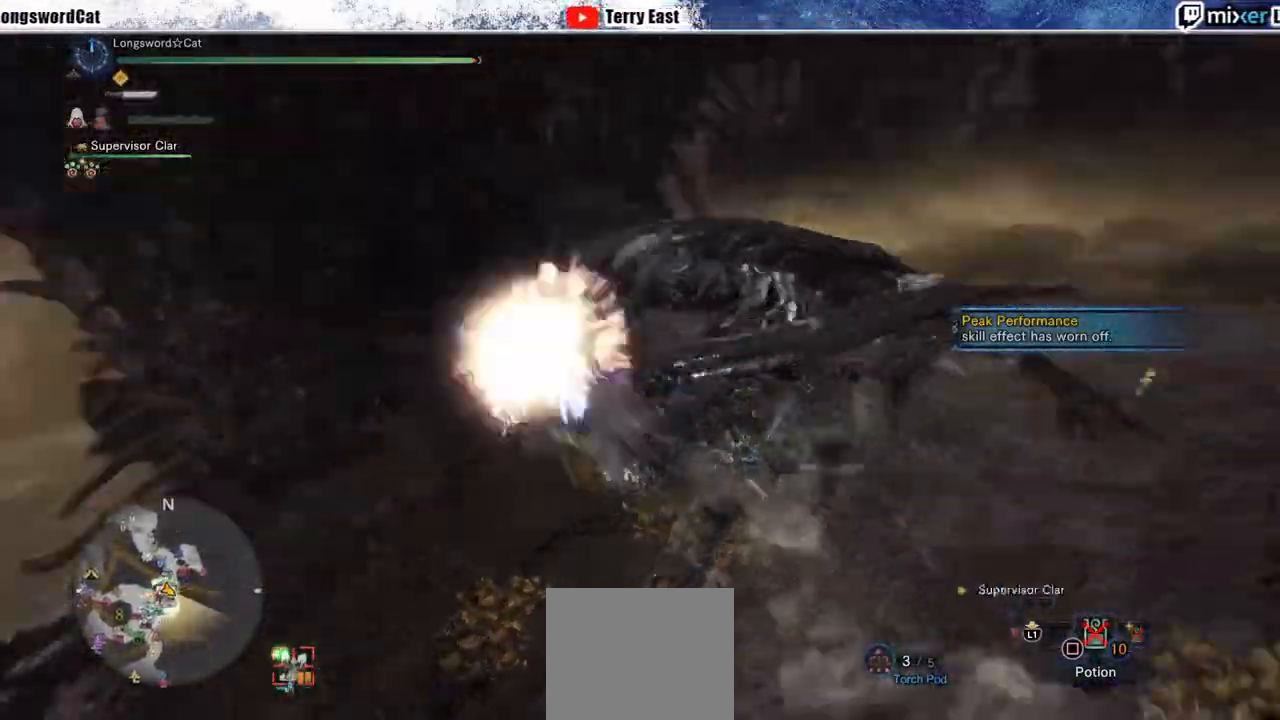
{"dt_ms": 500, "buttons": ["R1"], "left_stick": "center", "right_stick": "center"}
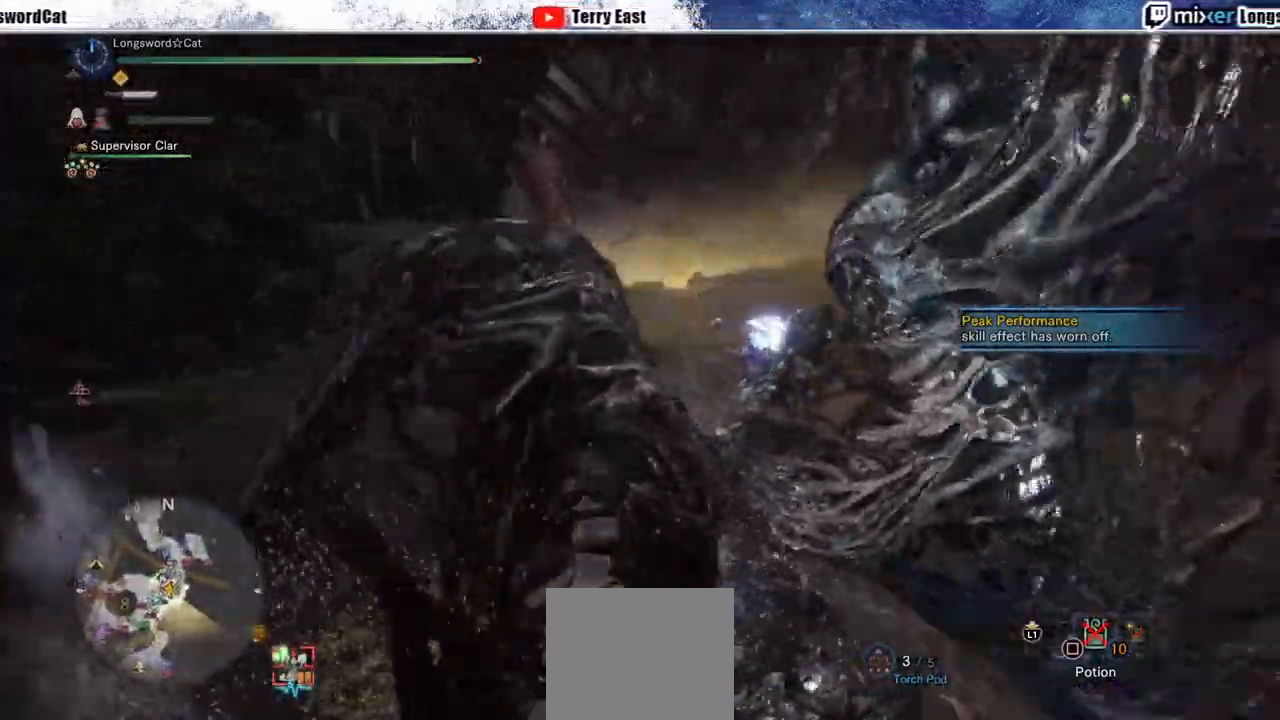
{"dt_ms": 500, "buttons": ["CIRCLE"], "left_stick": "center", "right_stick": "center", "events": [[17, "R1", "up"], [83, "R1", "down"], [100, "CIRCLE", "down"], [167, "R1", "up"], [200, "CIRCLE", "up"], [250, "R1", "down"], [317, "R1", "up"], [333, "CIRCLE", "down"], [417, "R1", "down"], [500, "R1", "up"]]}
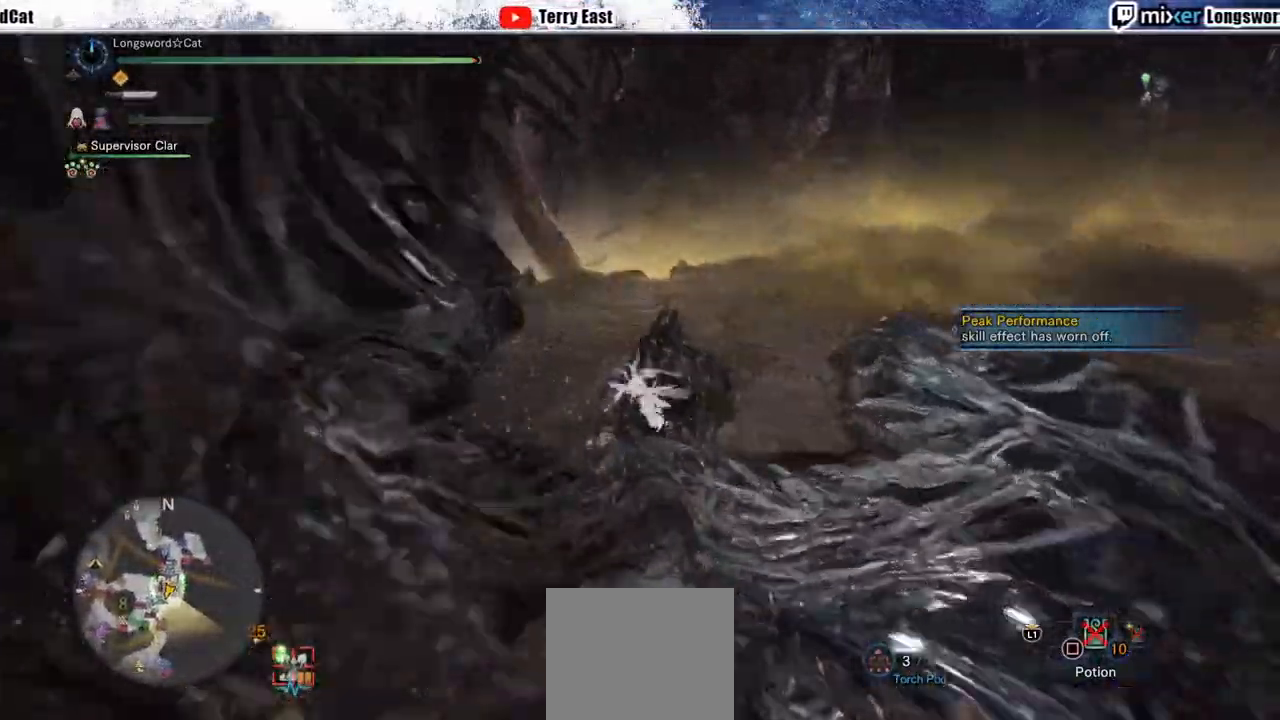
{"dt_ms": 500, "buttons": [], "left_stick": "center", "right_stick": "center", "events": [[17, "CIRCLE", "up"], [67, "R1", "down"], [150, "R1", "up"], [233, "R1", "down"], [317, "R1", "up"], [383, "R1", "down"], [500, "R1", "up"]]}
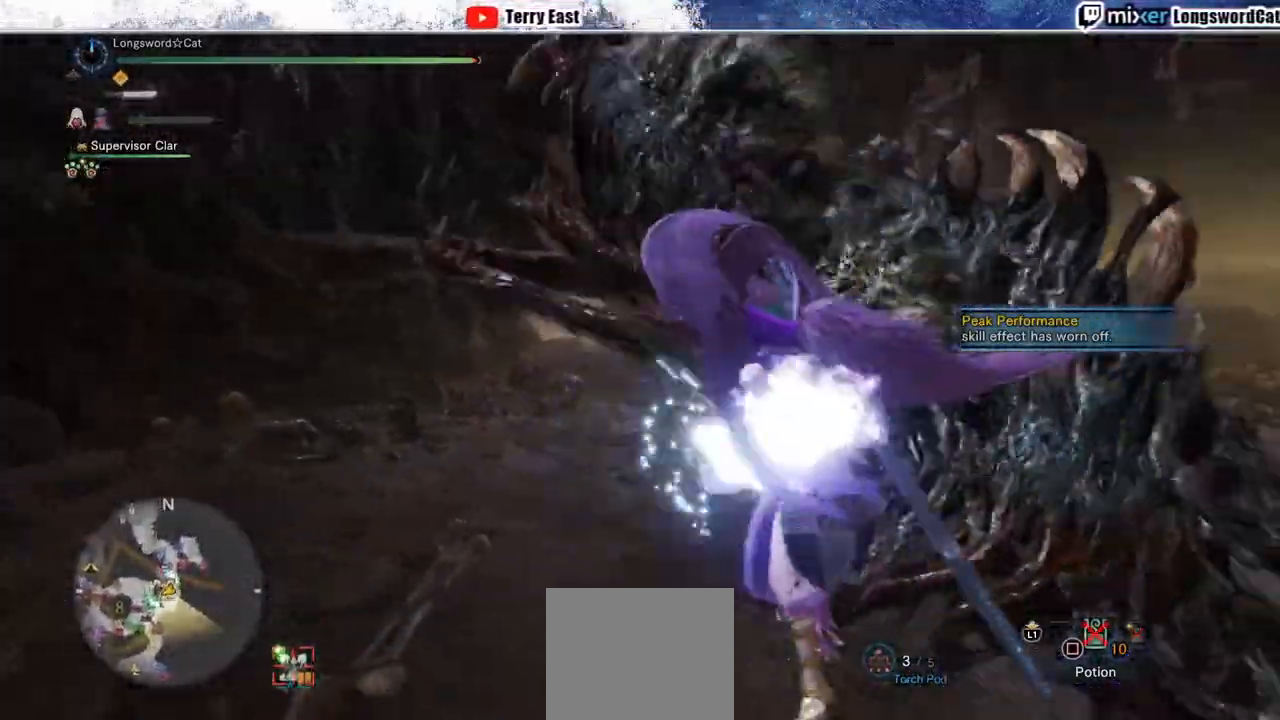
{"dt_ms": 1000, "buttons": [], "left_stick": "center", "right_stick": "center"}
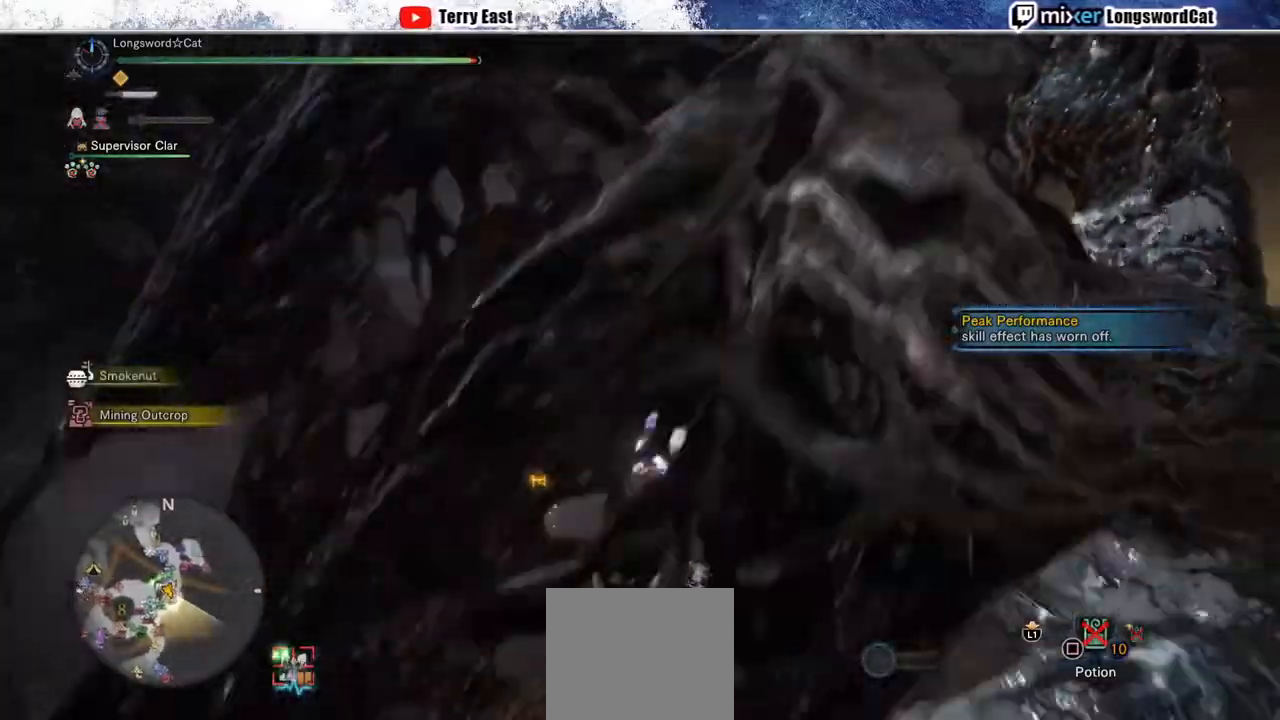
{"dt_ms": 500, "buttons": [], "left_stick": "left", "right_stick": "center", "events": [[400, "left_stick", "left"]]}
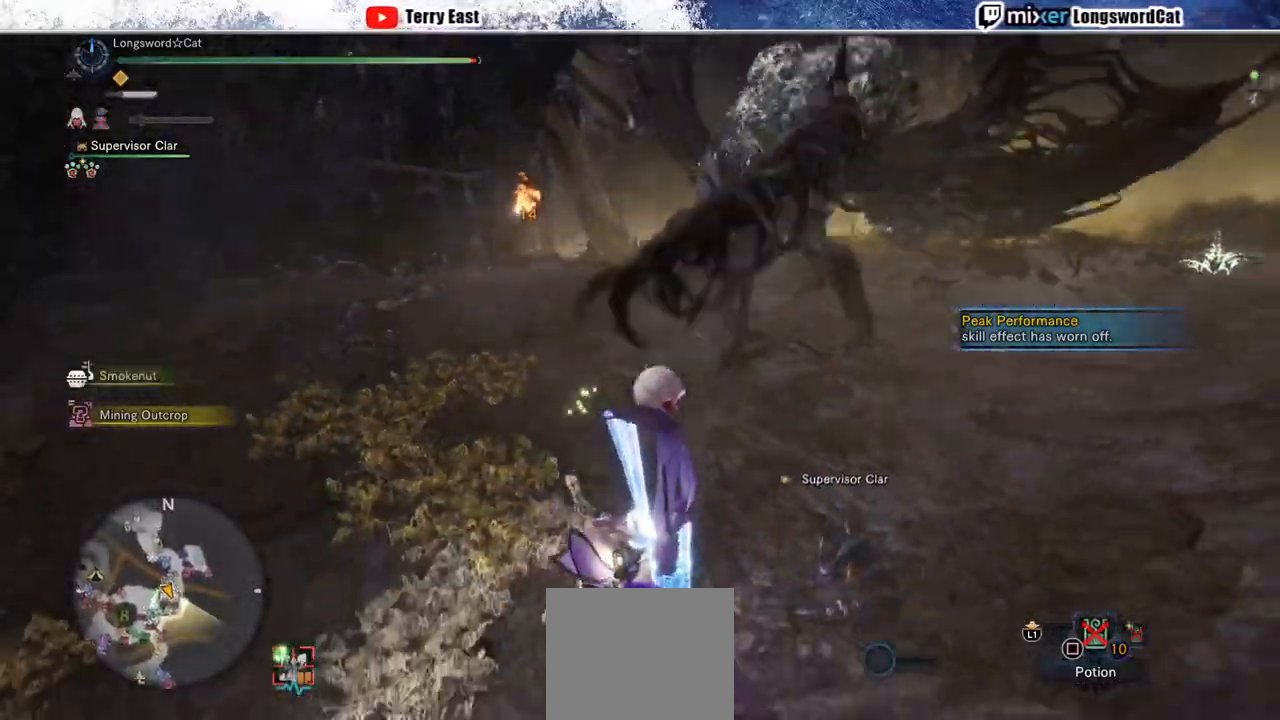
{"dt_ms": 500, "buttons": [], "left_stick": "center", "right_stick": "center", "events": [[433, "left_stick", "center"]]}
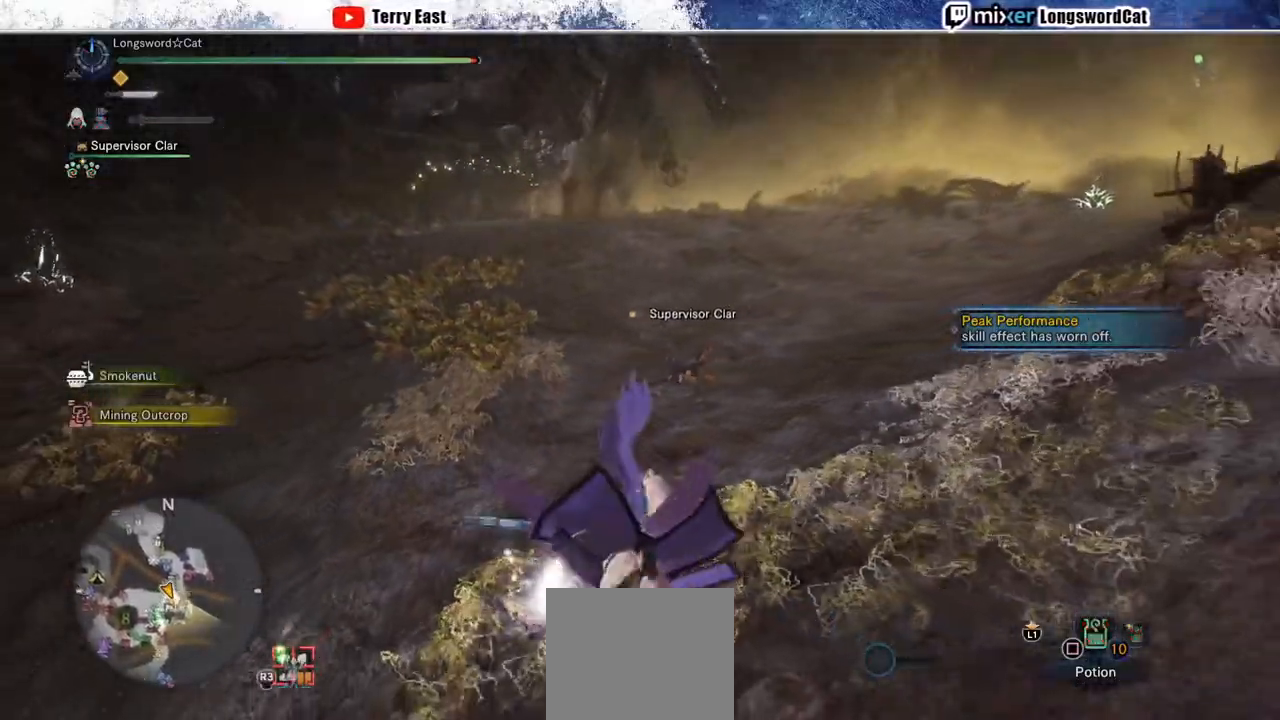
{"dt_ms": 500, "buttons": [], "left_stick": "up-left", "right_stick": "center", "events": [[233, "left_stick", "up-left"]]}
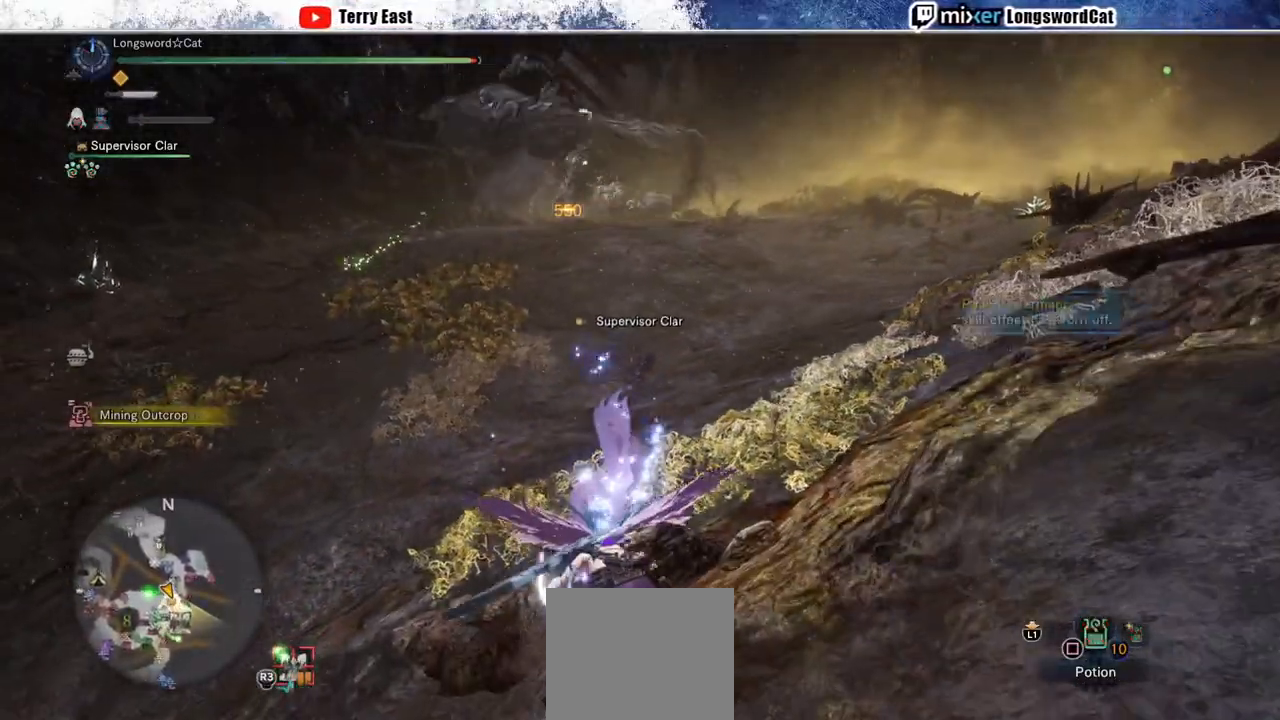
{"dt_ms": 500, "buttons": [], "left_stick": "up", "right_stick": "center", "events": [[400, "left_stick", "up"]]}
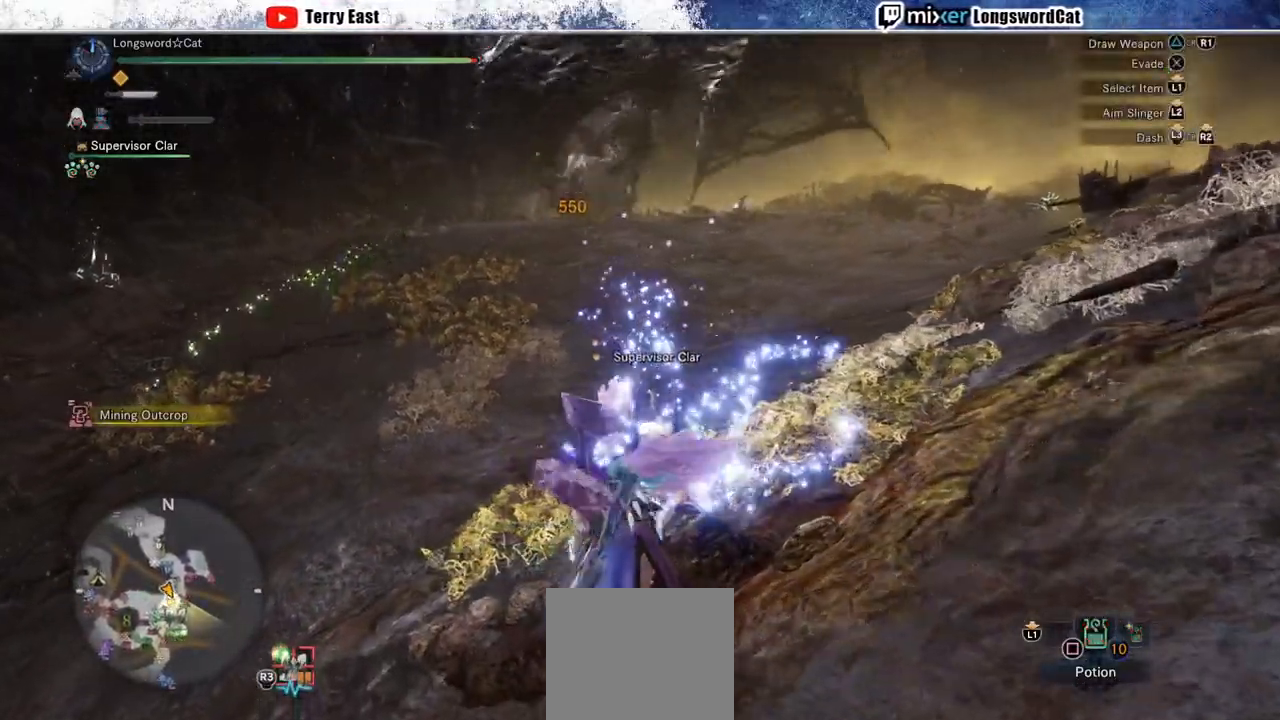
{"dt_ms": 500, "buttons": ["R2"], "left_stick": "up", "right_stick": "center", "events": [[133, "R2", "down"], [400, "right_stick", "up-right"], [500, "right_stick", "center"]]}
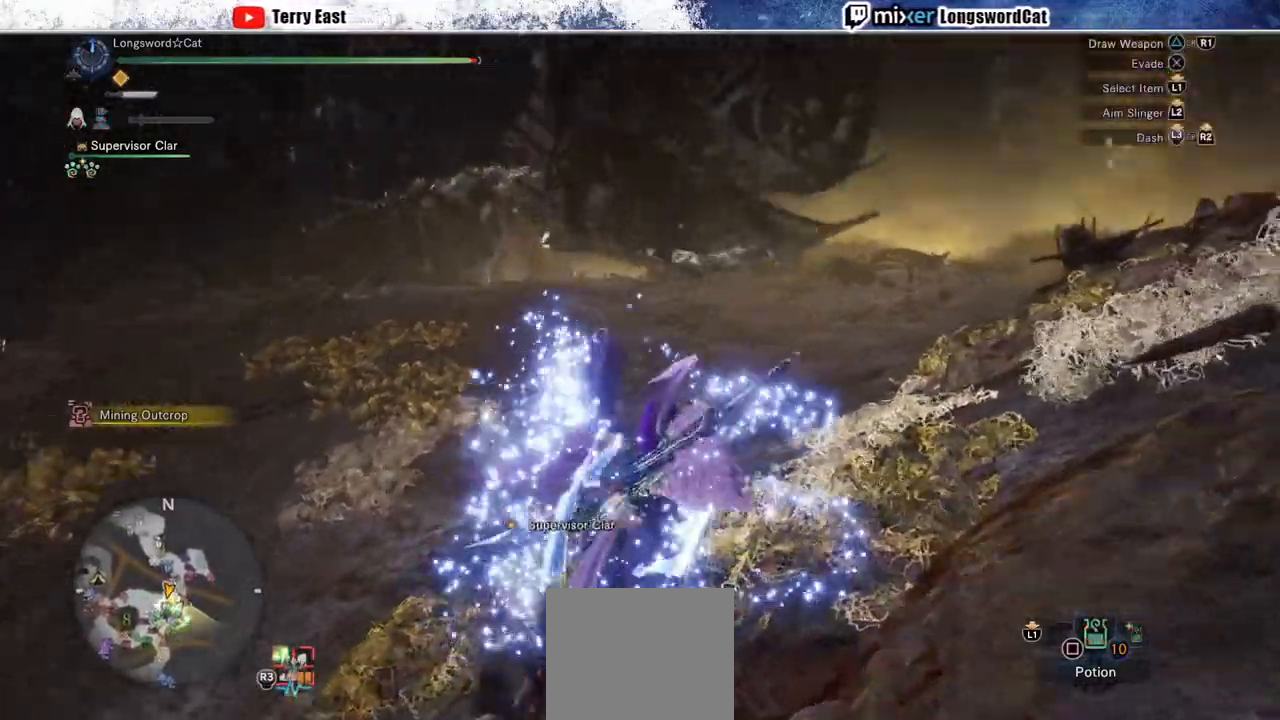
{"dt_ms": 500, "buttons": ["R2"], "left_stick": "up", "right_stick": "center", "events": []}
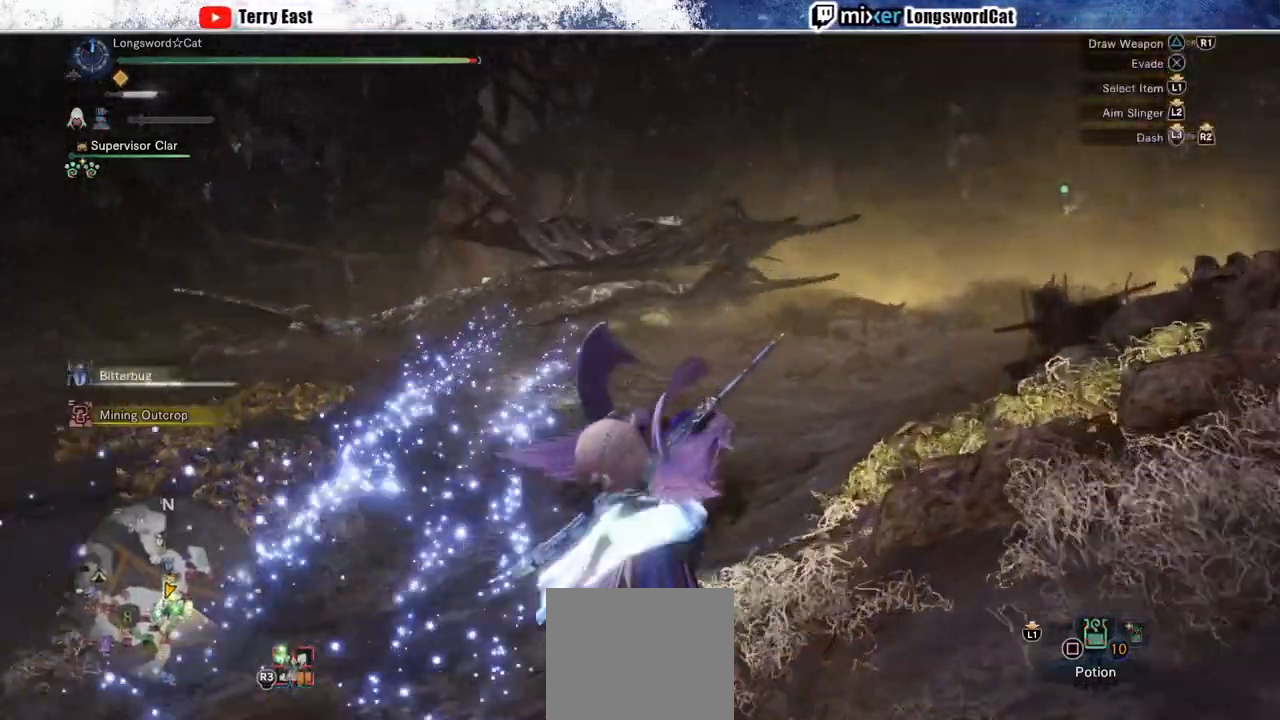
{"dt_ms": 500, "buttons": ["R2"], "left_stick": "up", "right_stick": "center", "events": []}
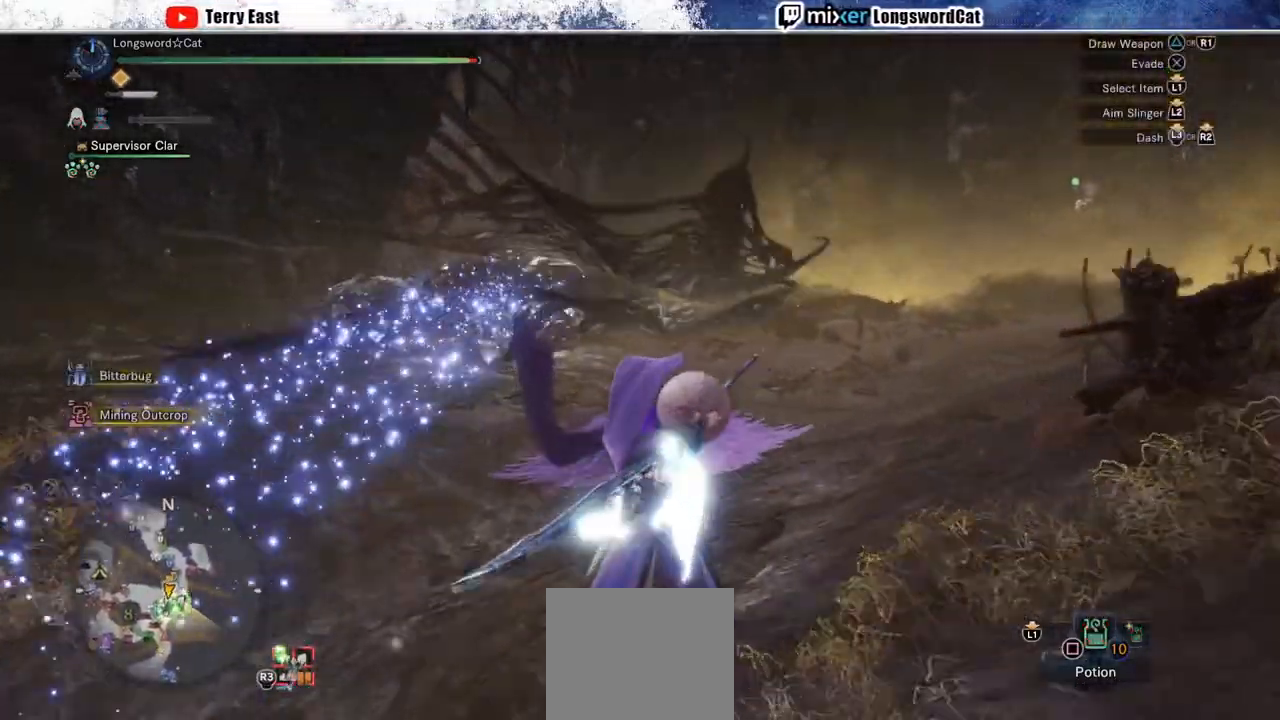
{"dt_ms": 500, "buttons": ["R2"], "left_stick": "up", "right_stick": "center", "events": []}
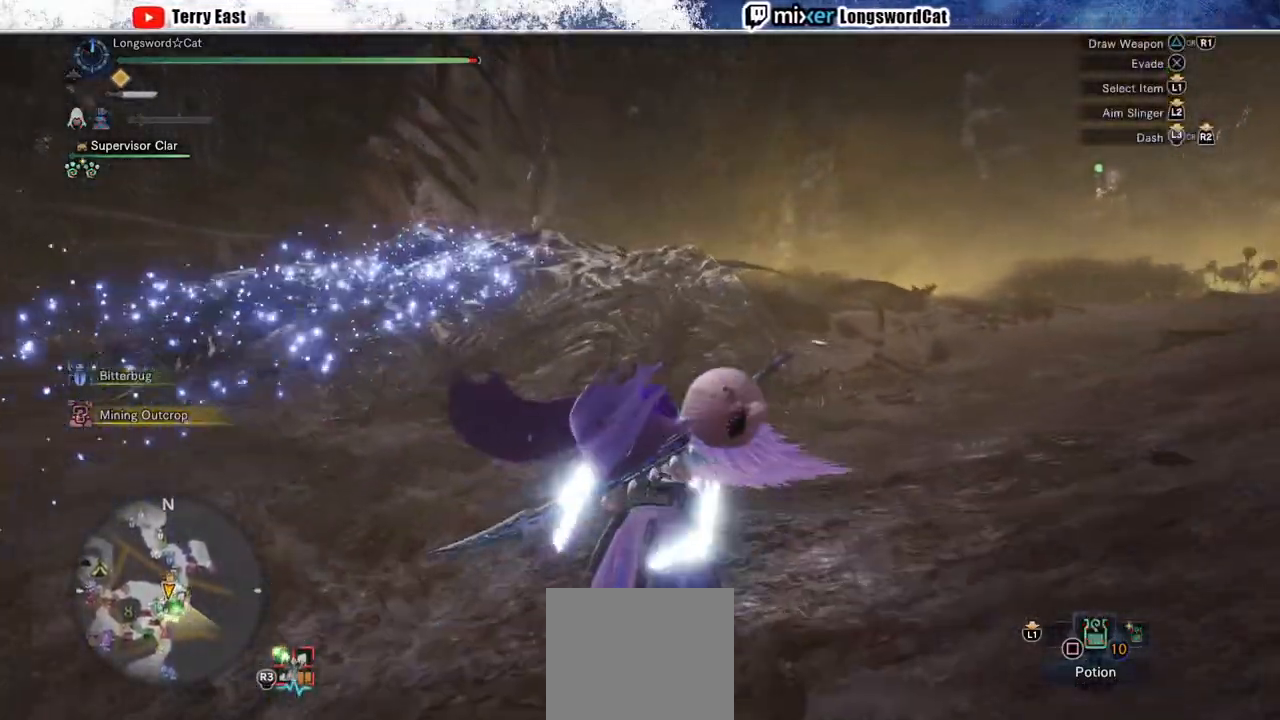
{"dt_ms": 500, "buttons": ["R2"], "left_stick": "up", "right_stick": "center", "events": []}
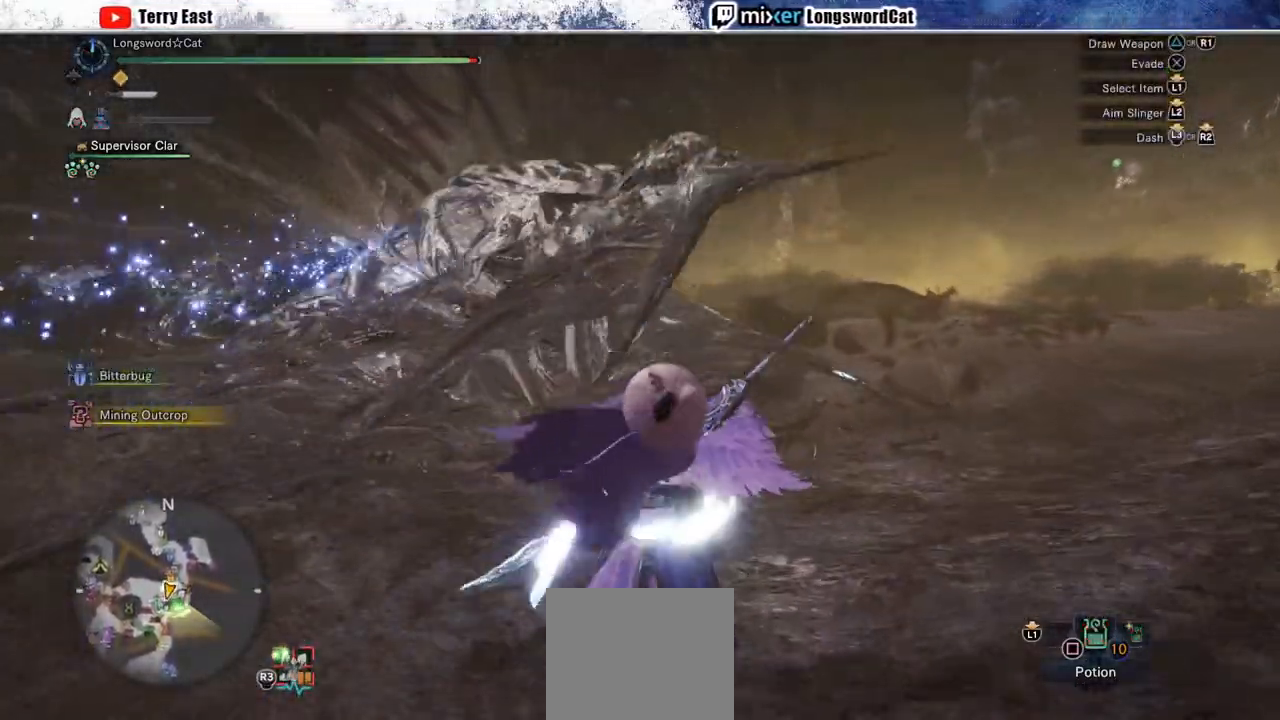
{"dt_ms": 500, "buttons": ["R2"], "left_stick": "up-right", "right_stick": "center", "events": [[250, "right_stick", "left"], [433, "left_stick", "up-right"], [433, "right_stick", "center"]]}
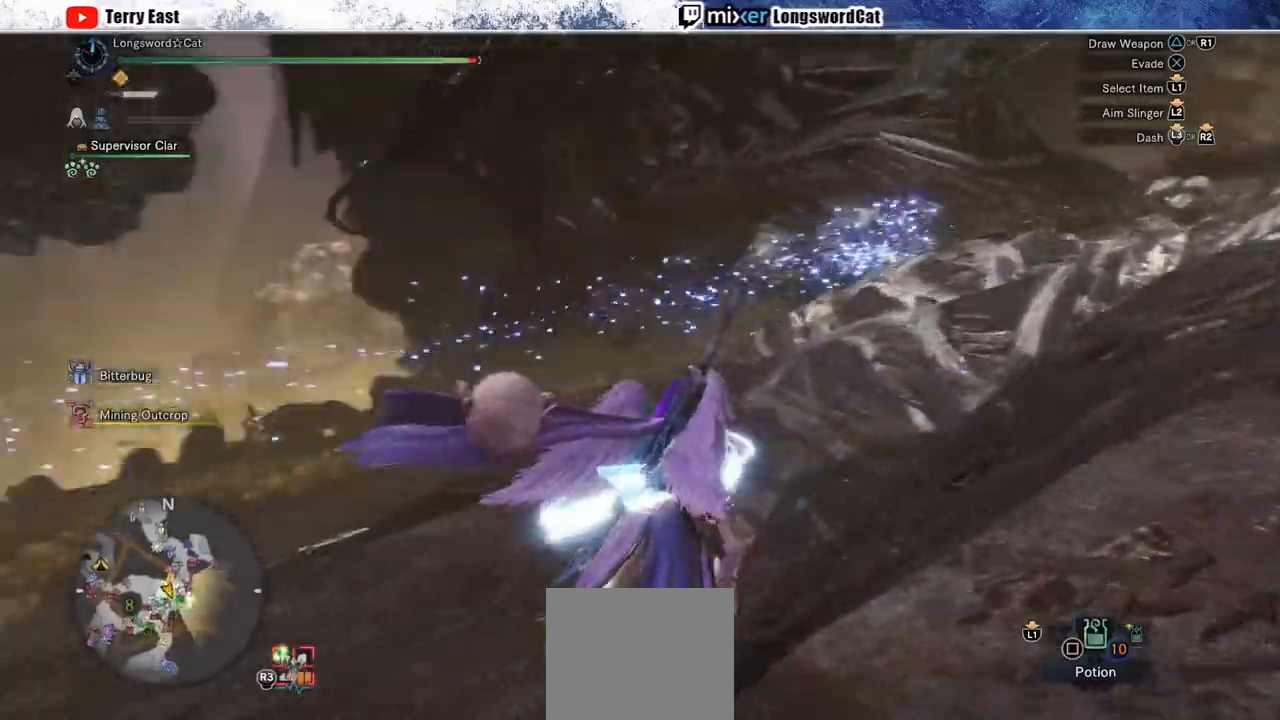
{"dt_ms": 500, "buttons": ["R2"], "left_stick": "up-right", "right_stick": "center", "events": []}
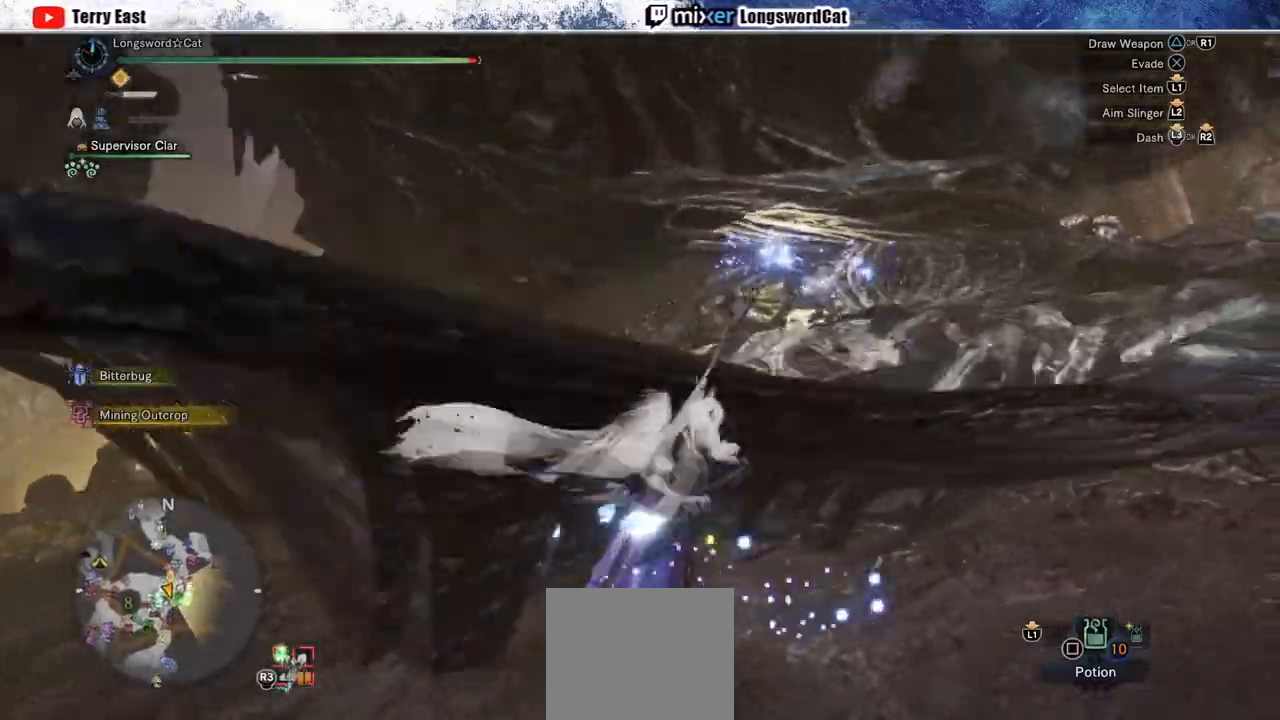
{"dt_ms": 500, "buttons": ["R2"], "left_stick": "up-right", "right_stick": "center", "events": []}